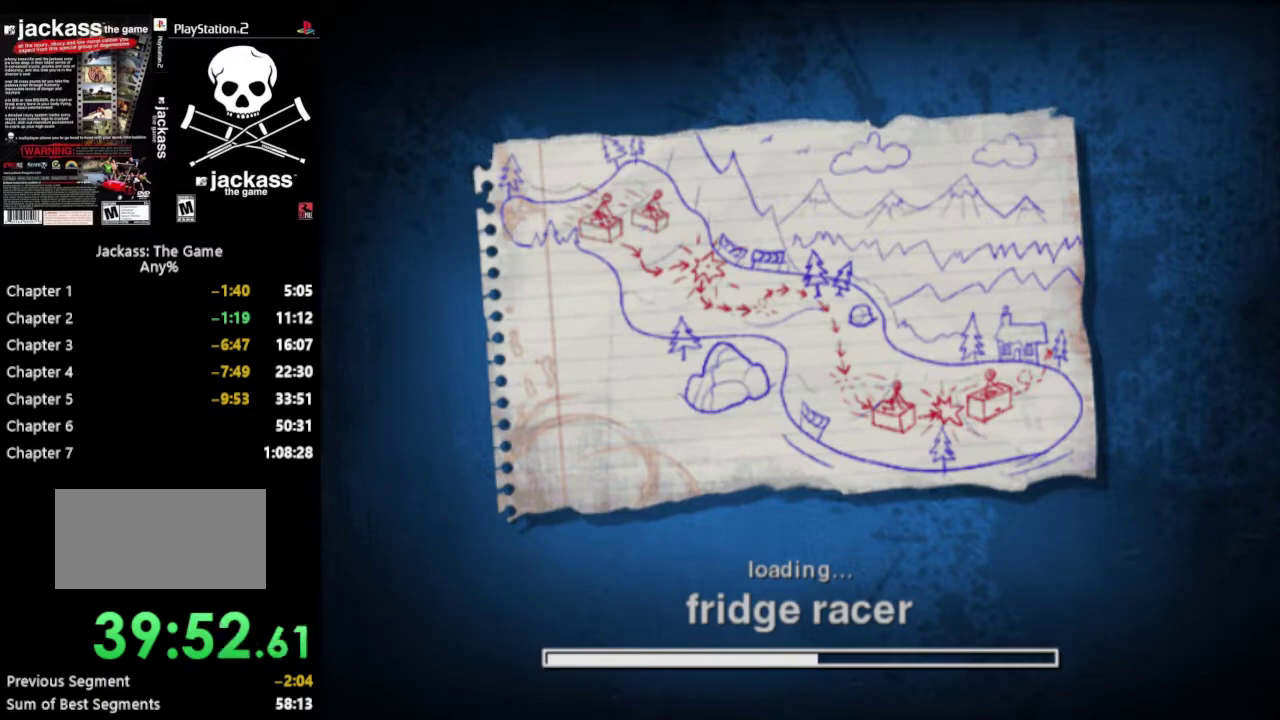
Gameplay with a controller (PlayStation layout); each line is a JSON object with the inputs held at the frame after it. "events" lists button and stick changes between this image and that frame as [ms after this image, input, new state], when the widget could be followed in between. Not read: L3 R3.
{"buttons": [], "events": []}
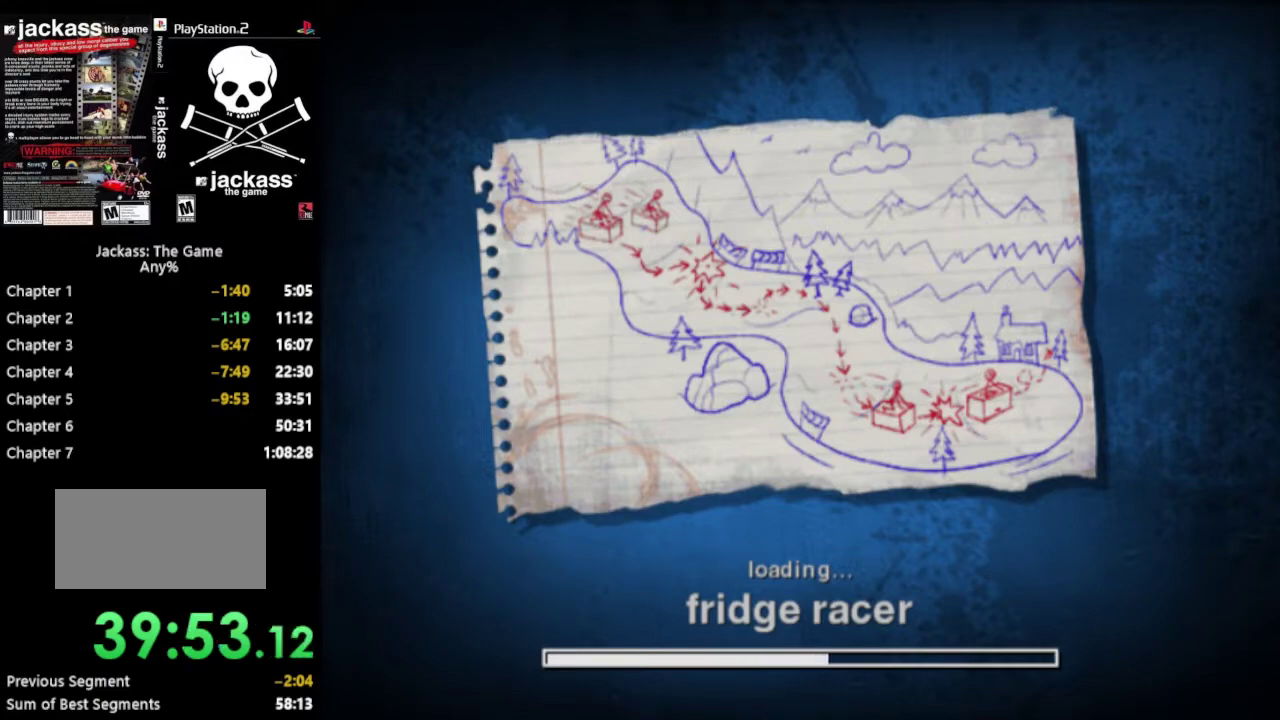
{"buttons": [], "events": []}
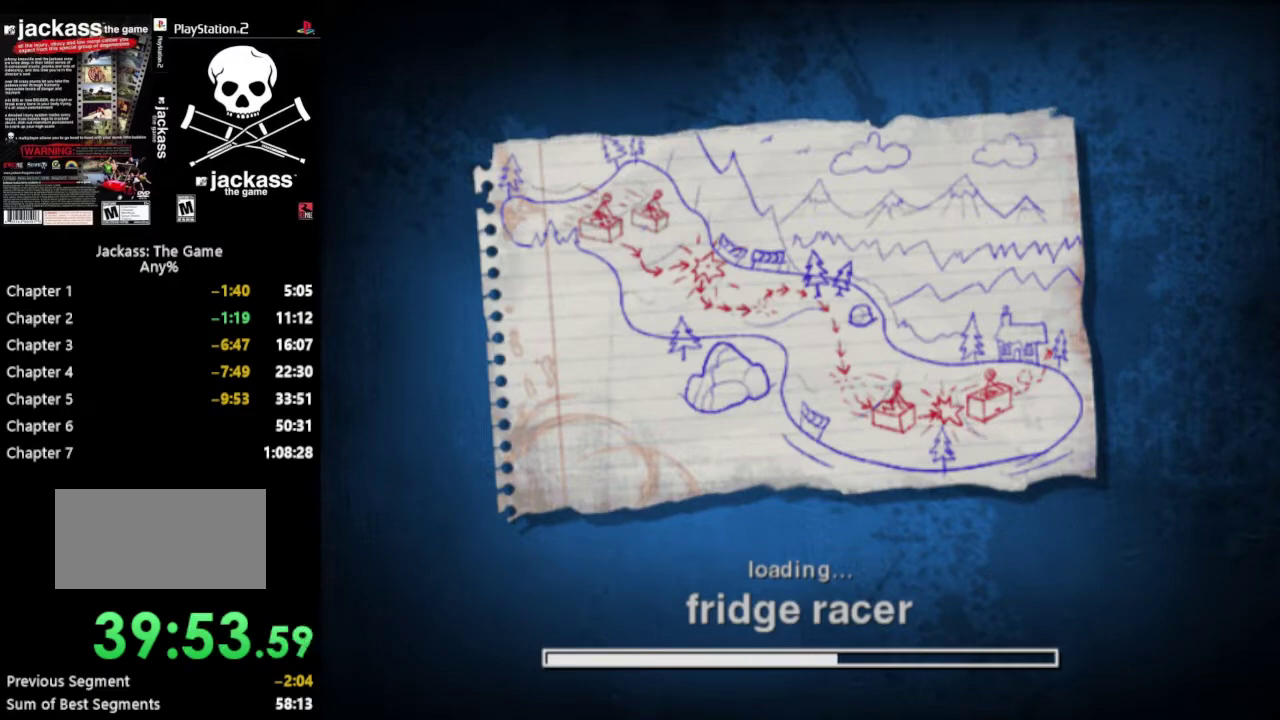
{"buttons": [], "events": []}
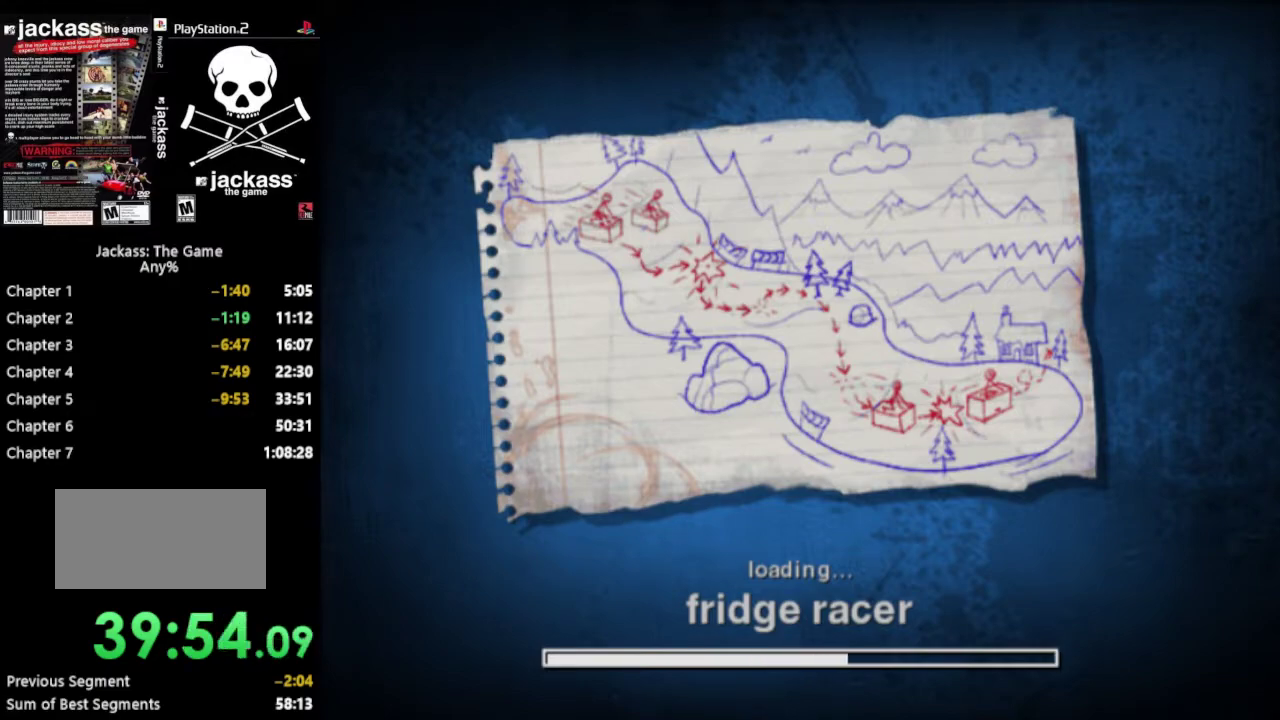
{"buttons": [], "events": []}
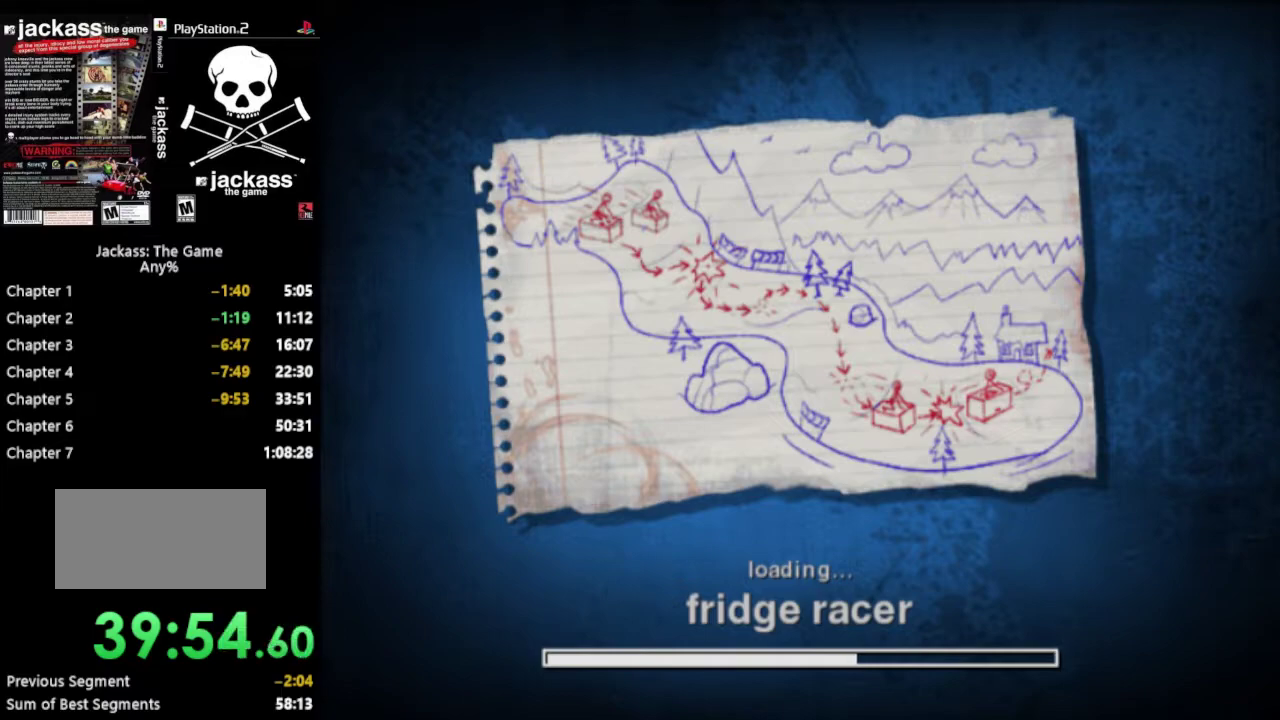
{"buttons": [], "events": []}
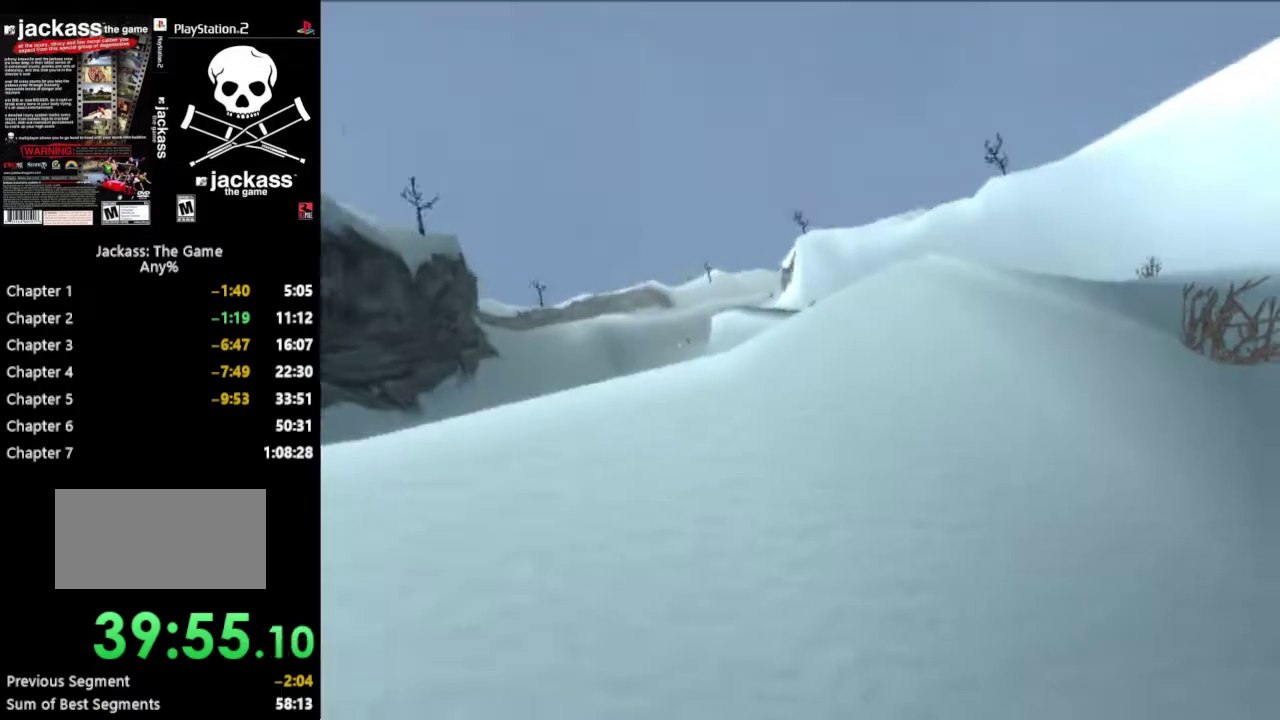
{"buttons": [], "events": [[400, "CROSS", "down"], [500, "CROSS", "up"]]}
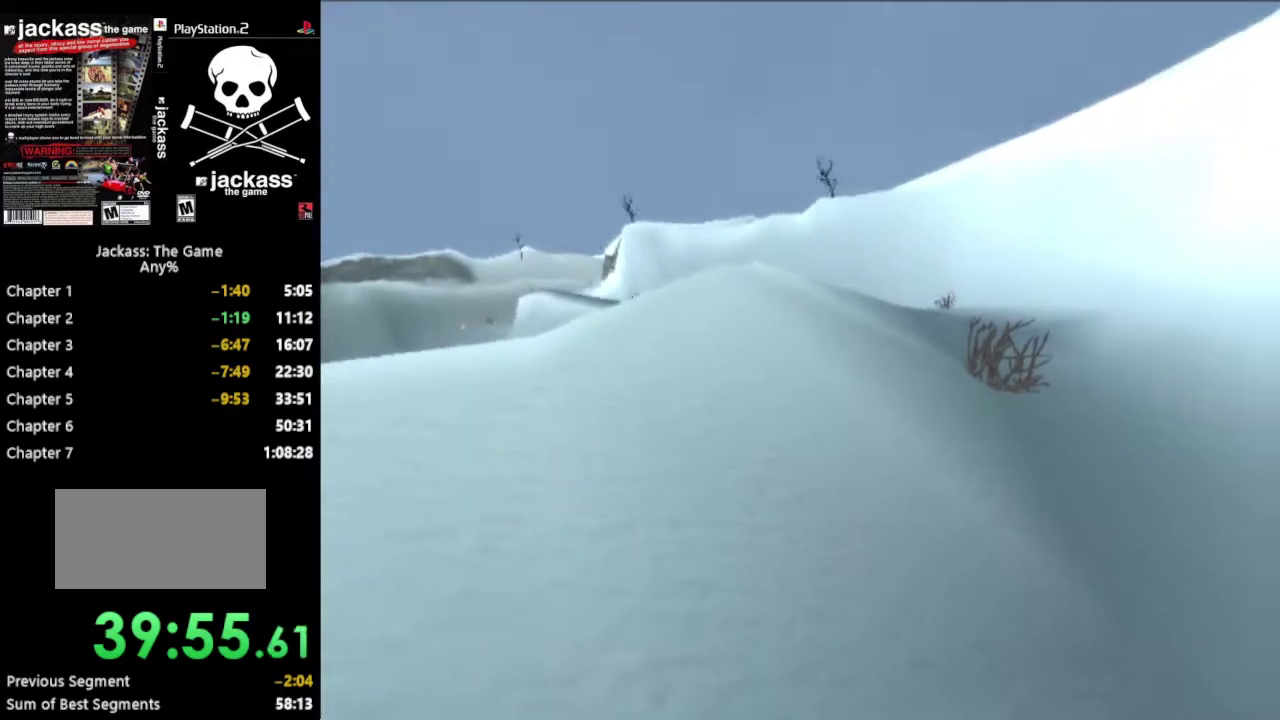
{"buttons": [], "events": [[100, "CROSS", "down"], [183, "CROSS", "up"], [233, "CROSS", "down"], [333, "CROSS", "up"], [400, "CROSS", "down"], [467, "CROSS", "up"]]}
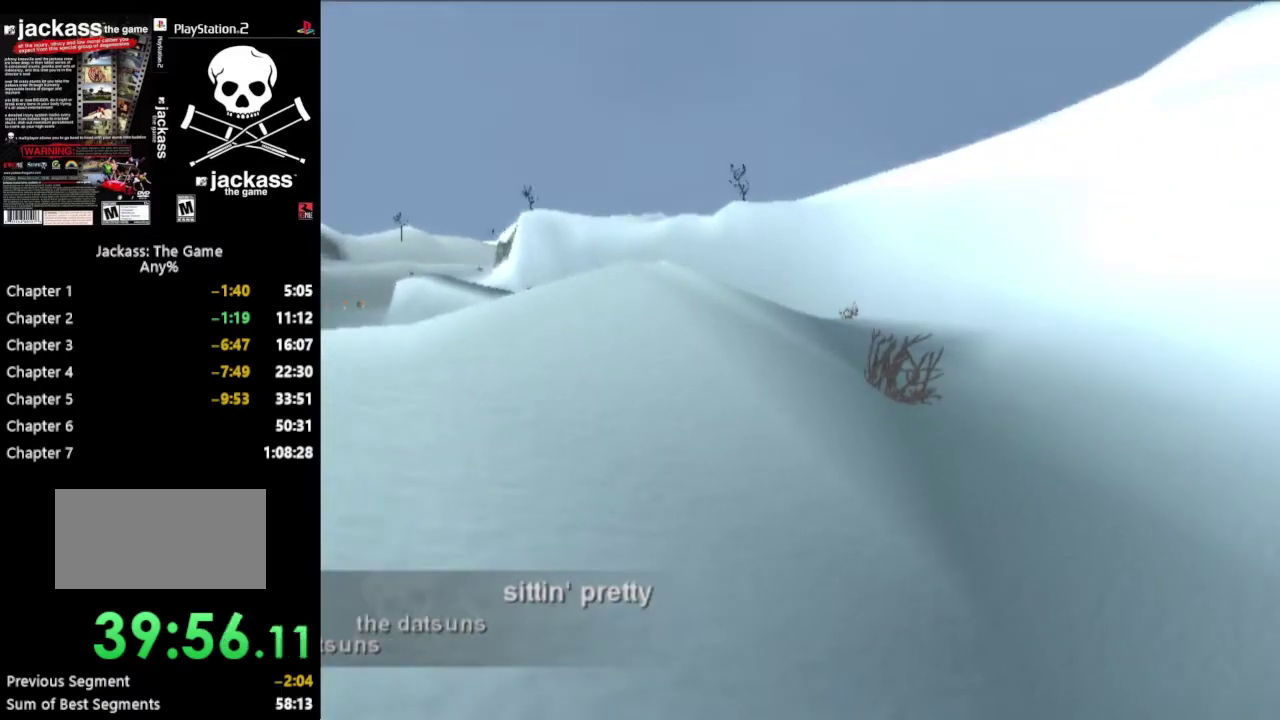
{"buttons": [], "events": [[50, "CROSS", "down"], [117, "CROSS", "up"]]}
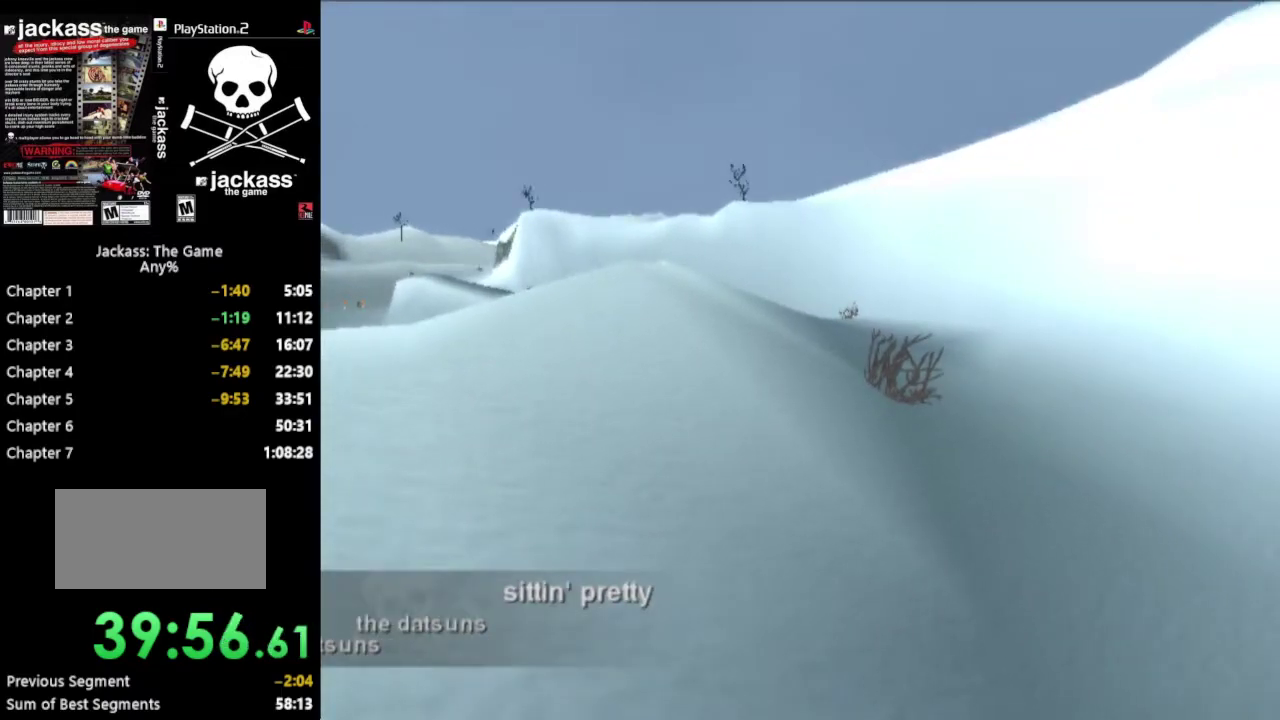
{"buttons": [], "events": []}
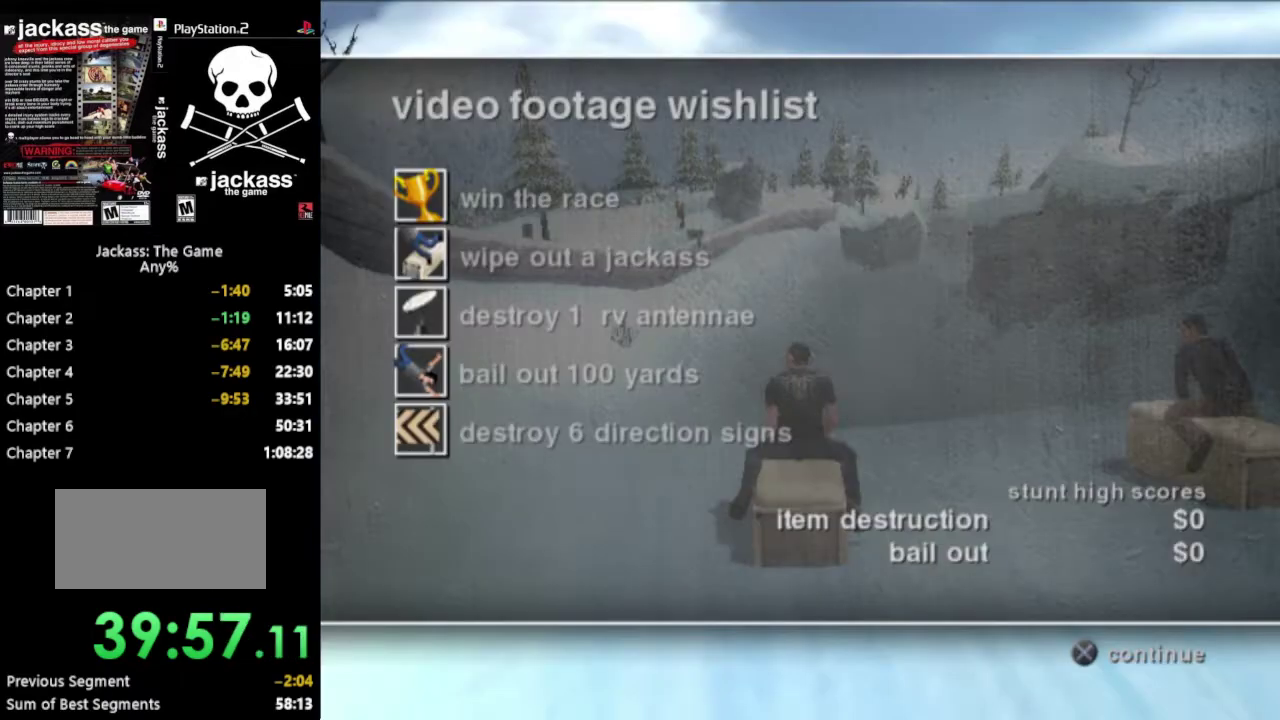
{"buttons": [], "events": [[333, "CROSS", "down"], [433, "CROSS", "up"]]}
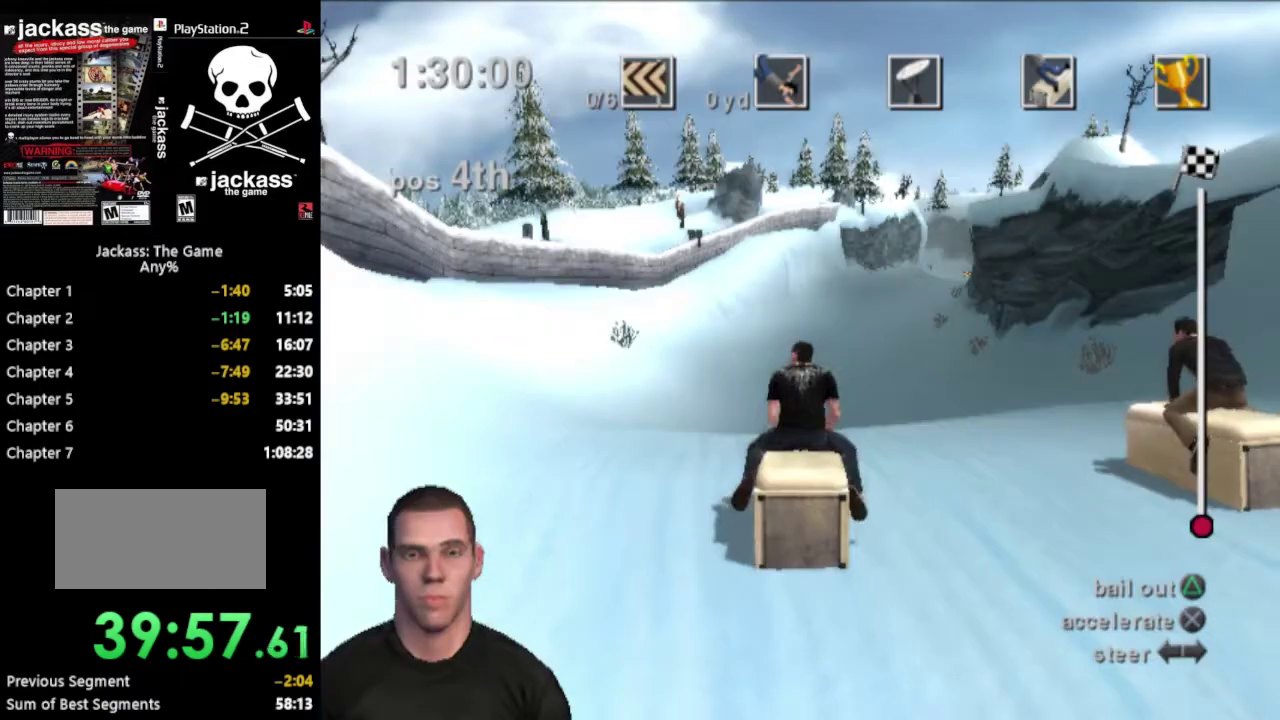
{"buttons": ["CROSS"], "events": [[400, "CROSS", "down"]]}
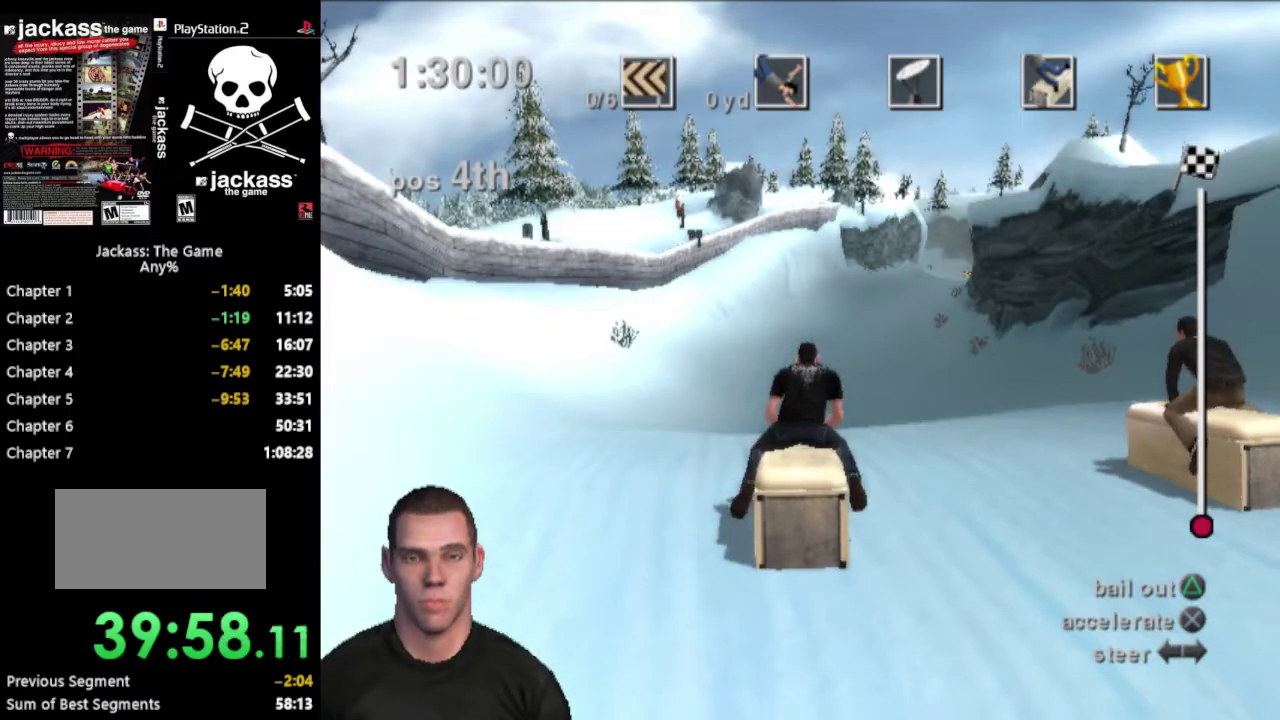
{"buttons": ["CROSS"], "events": []}
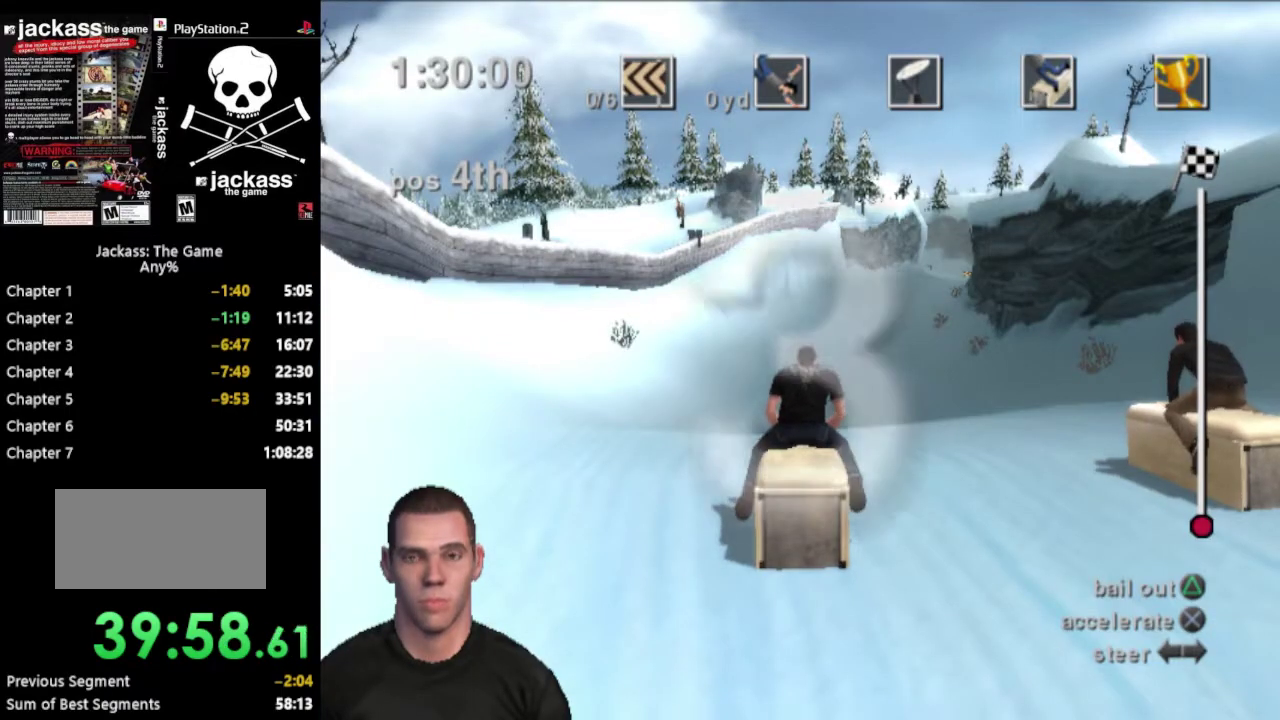
{"buttons": ["CROSS"], "events": []}
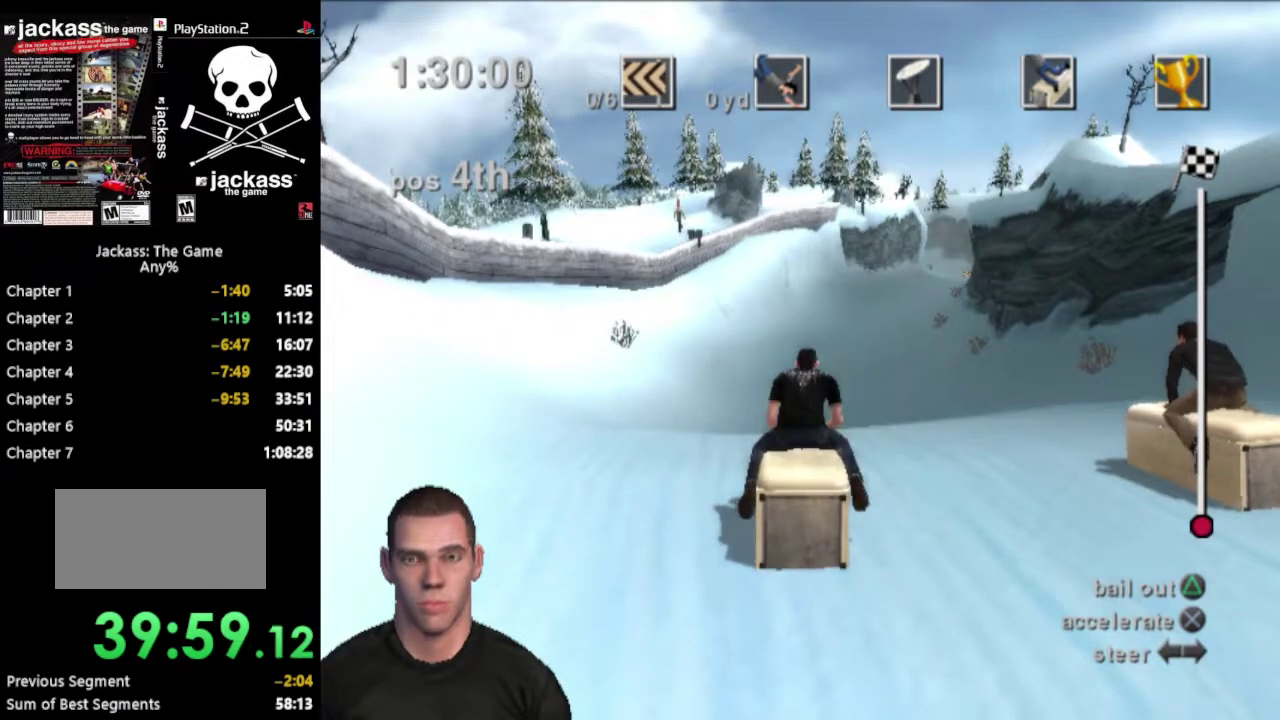
{"buttons": ["CROSS"], "events": []}
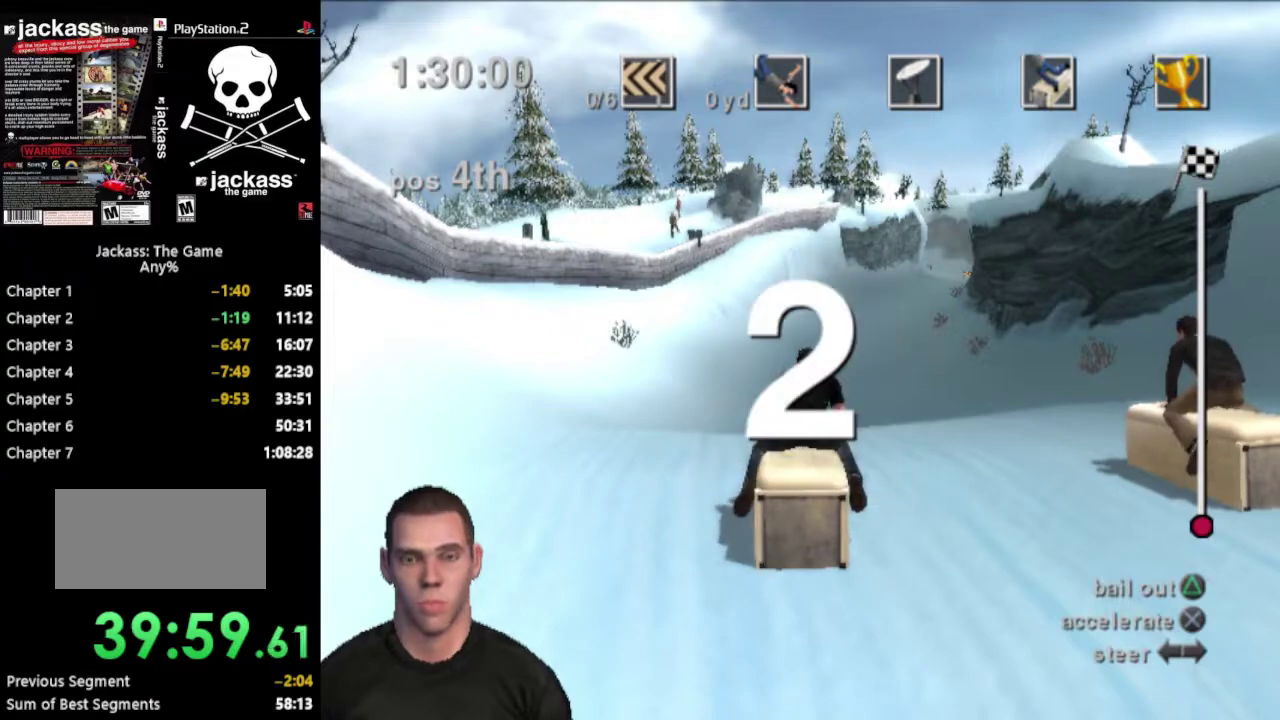
{"buttons": ["CROSS"], "events": []}
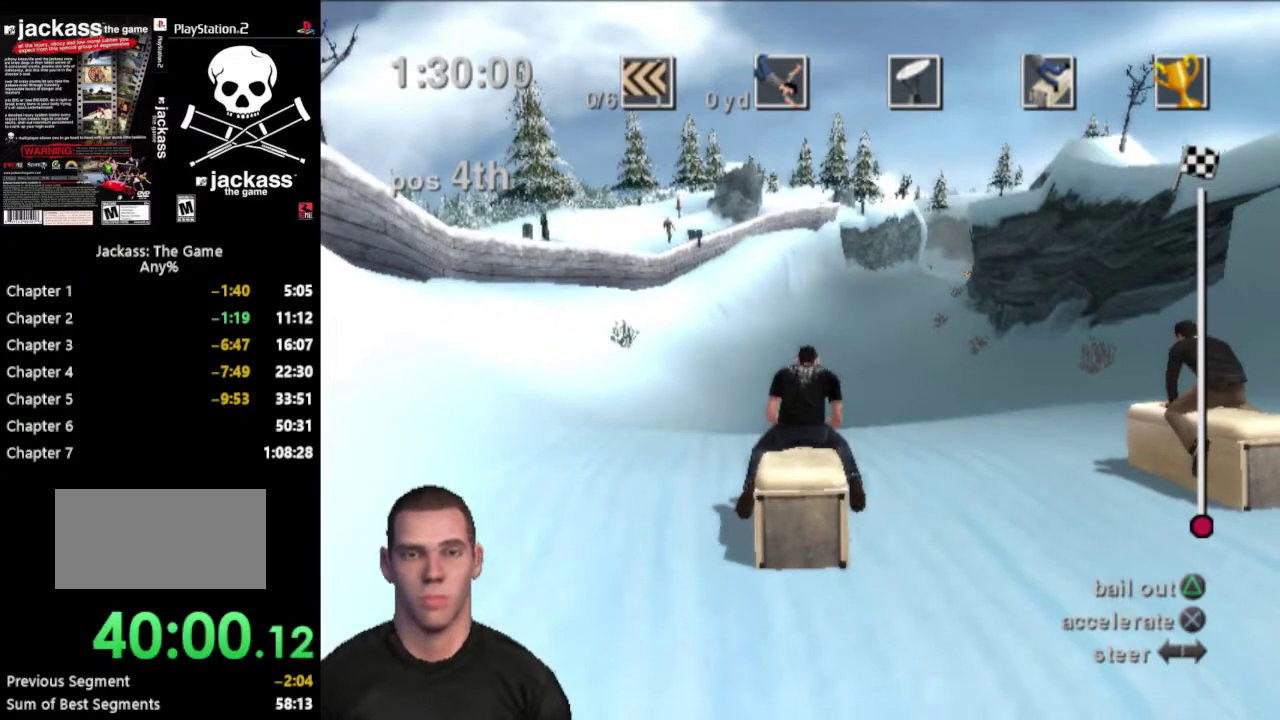
{"buttons": ["CROSS"], "events": []}
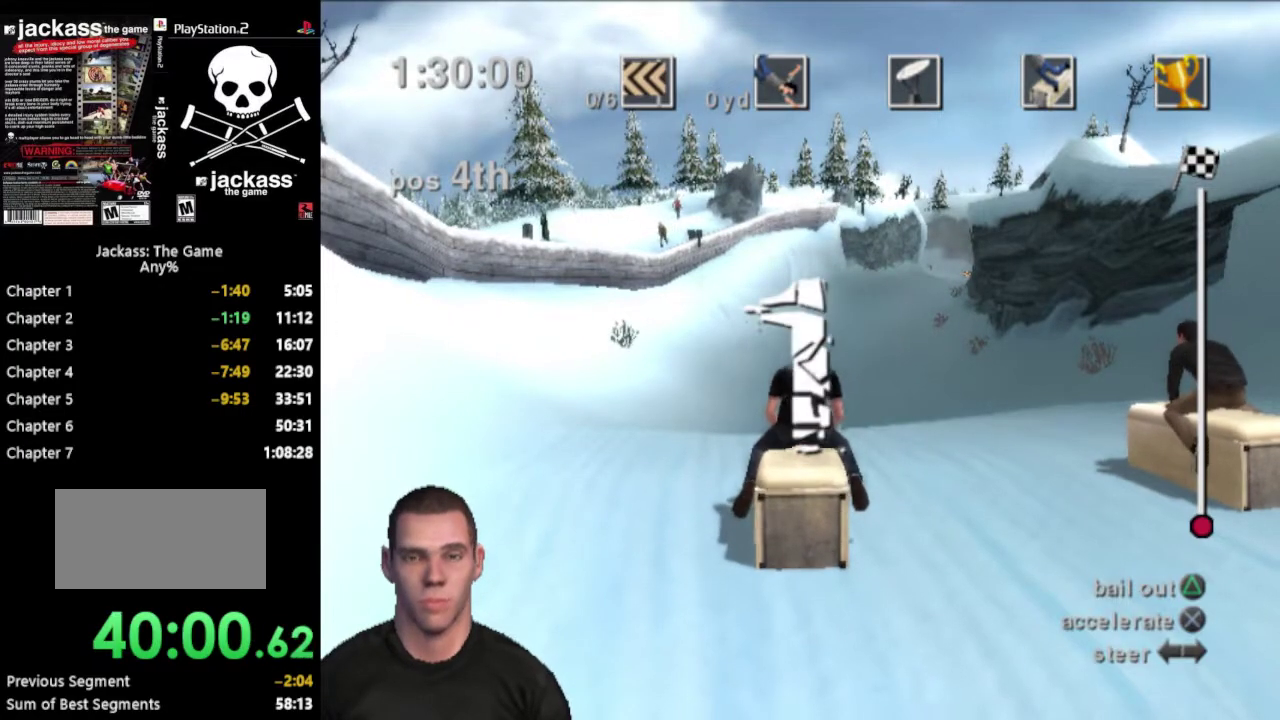
{"buttons": ["CROSS"], "events": []}
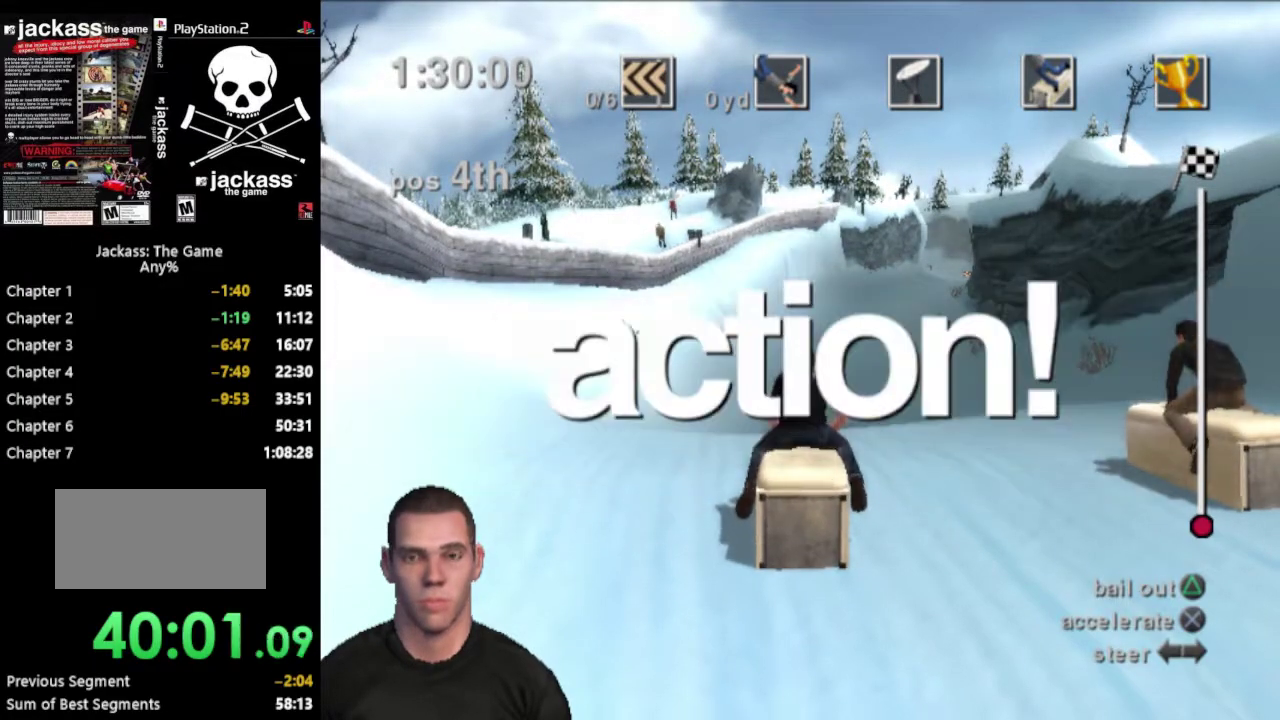
{"buttons": ["CROSS"], "events": []}
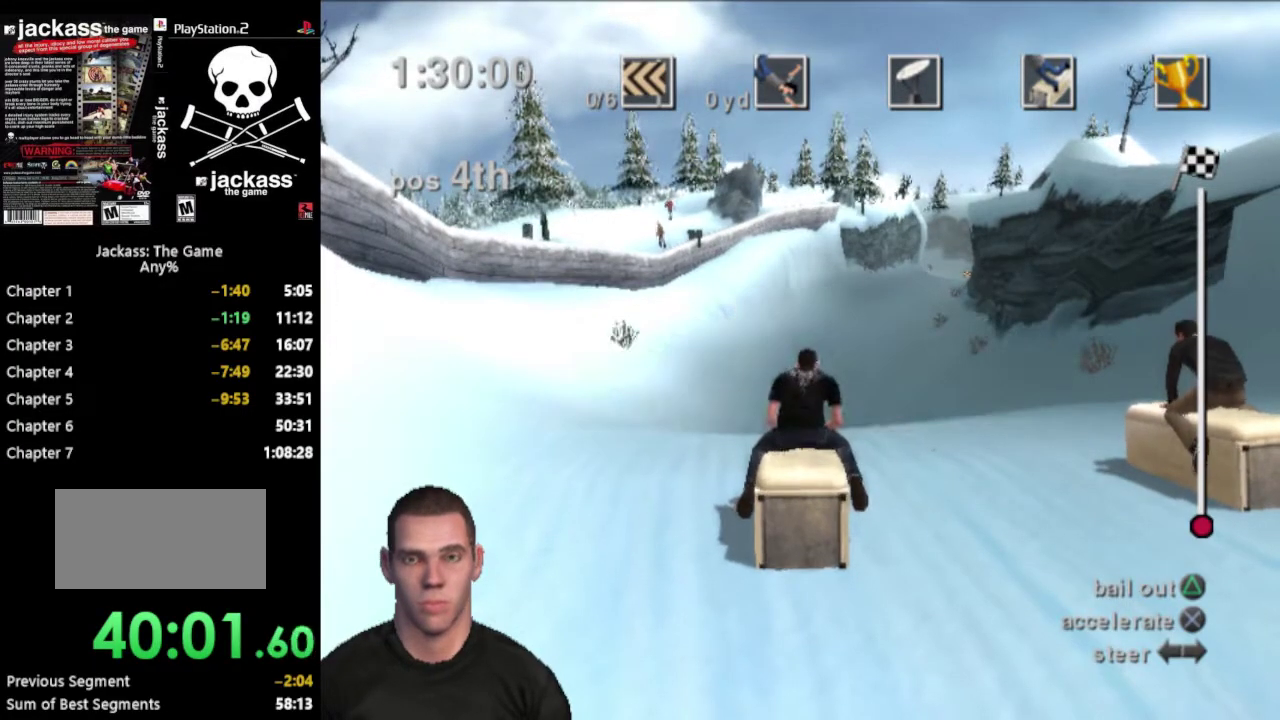
{"buttons": ["CROSS"], "events": []}
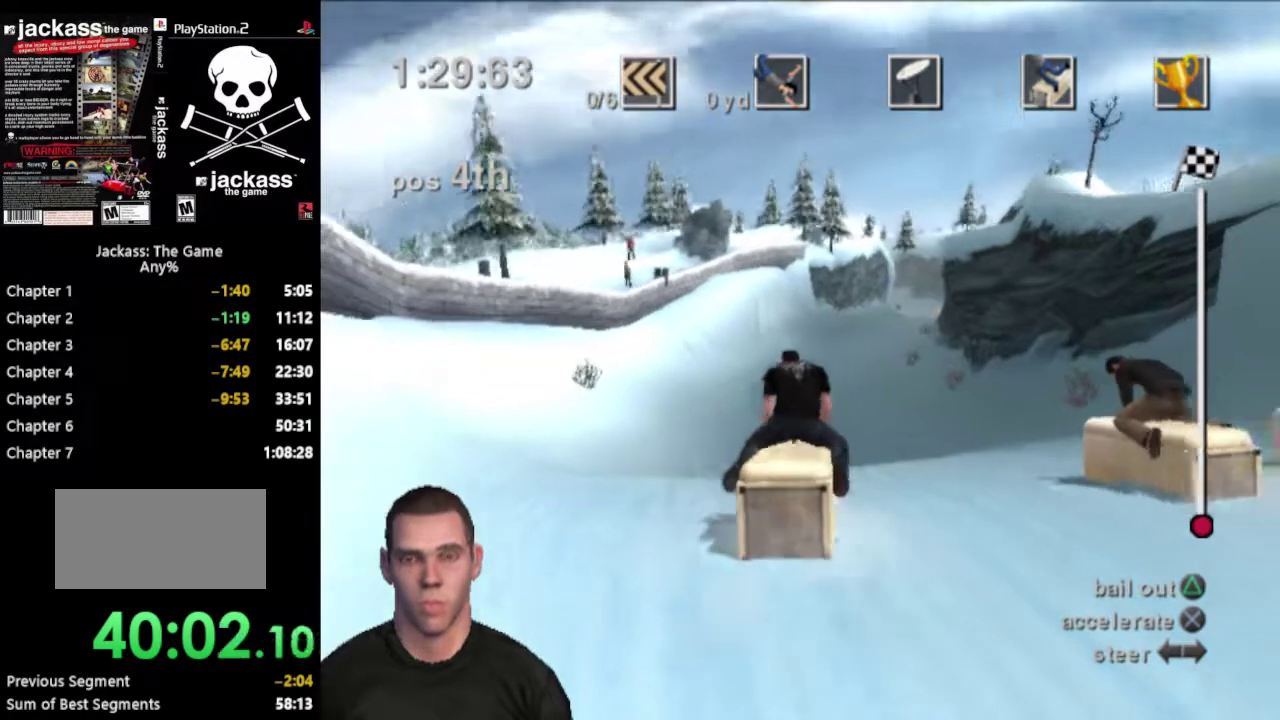
{"buttons": ["CROSS"], "events": []}
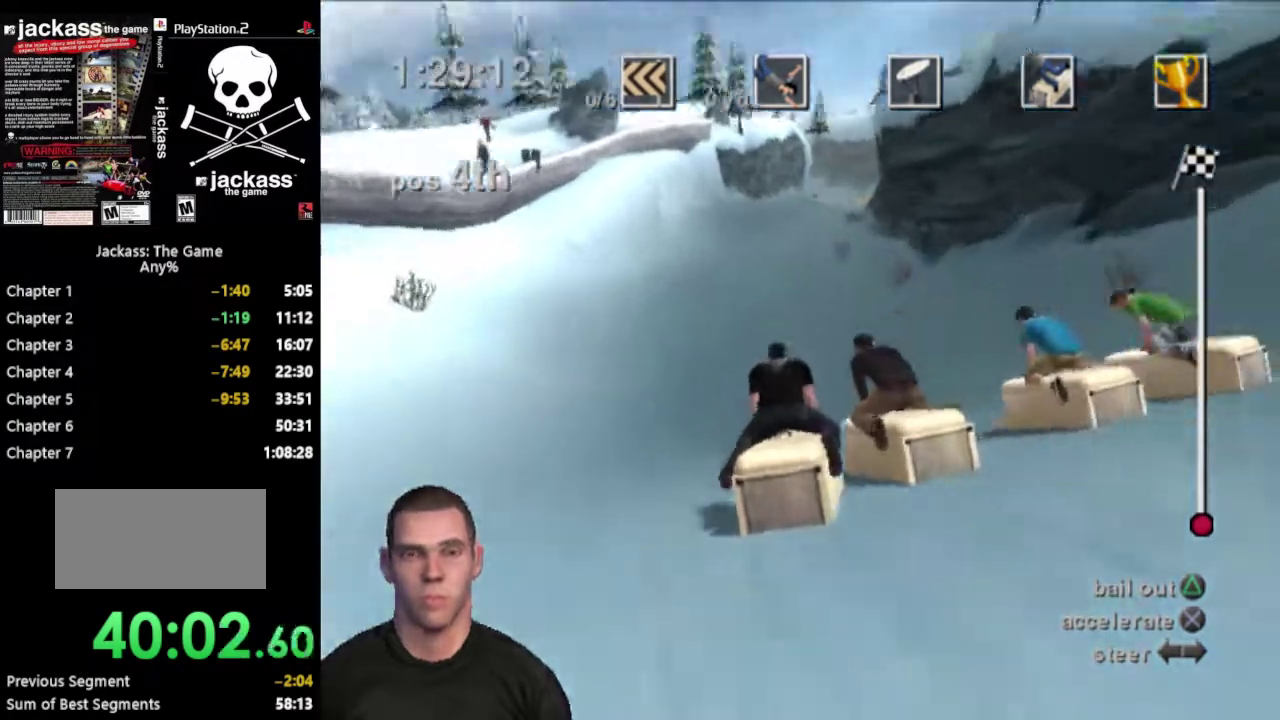
{"buttons": ["CROSS"], "events": []}
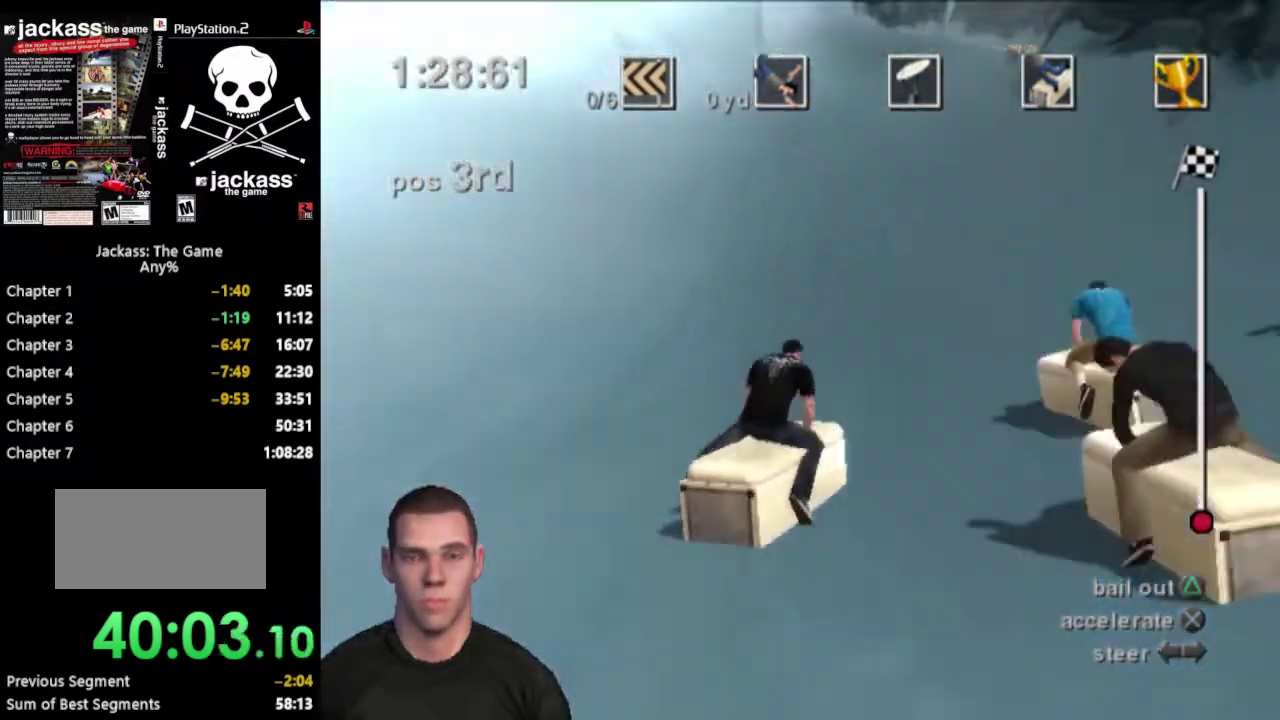
{"buttons": ["CROSS"], "events": []}
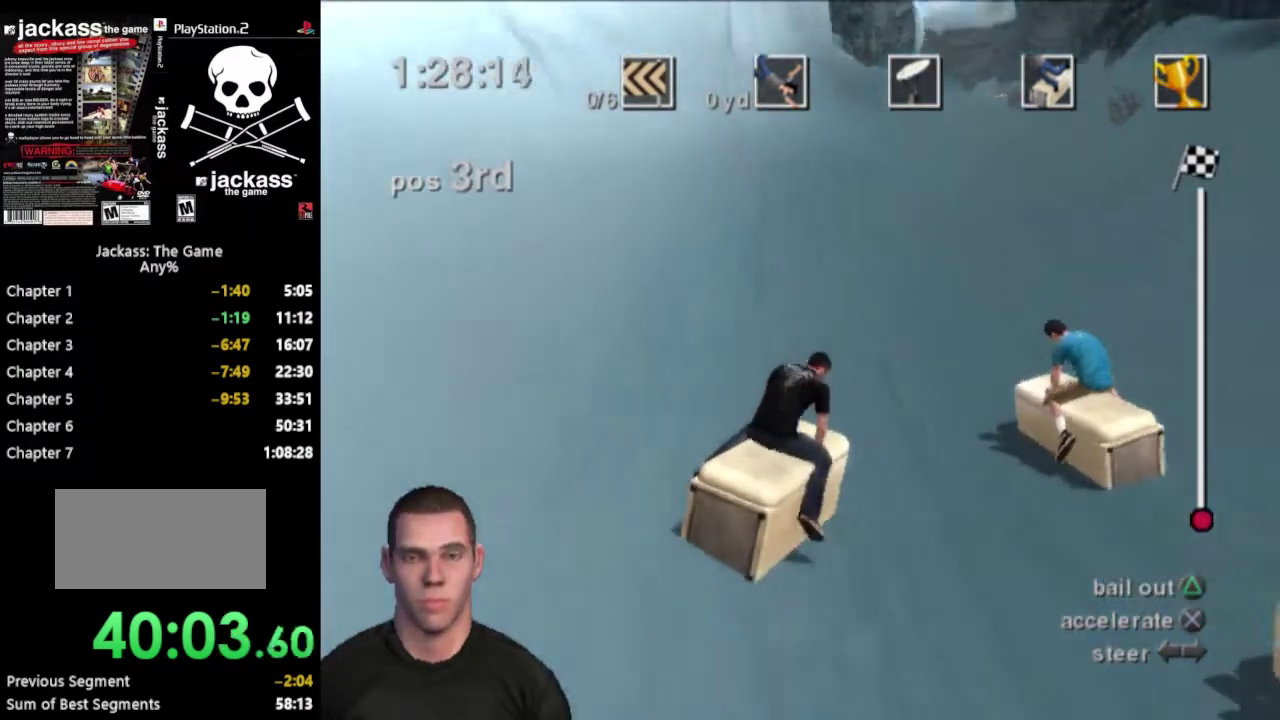
{"buttons": ["CROSS"], "events": []}
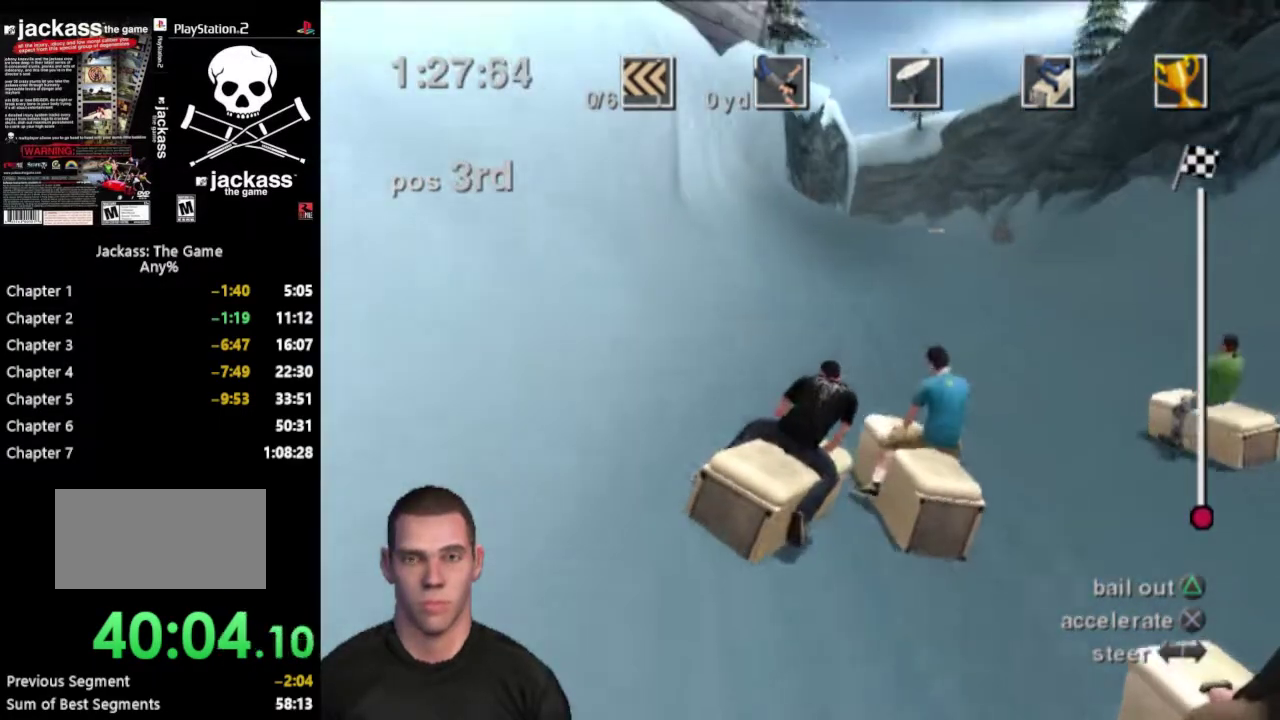
{"buttons": ["CROSS"], "events": []}
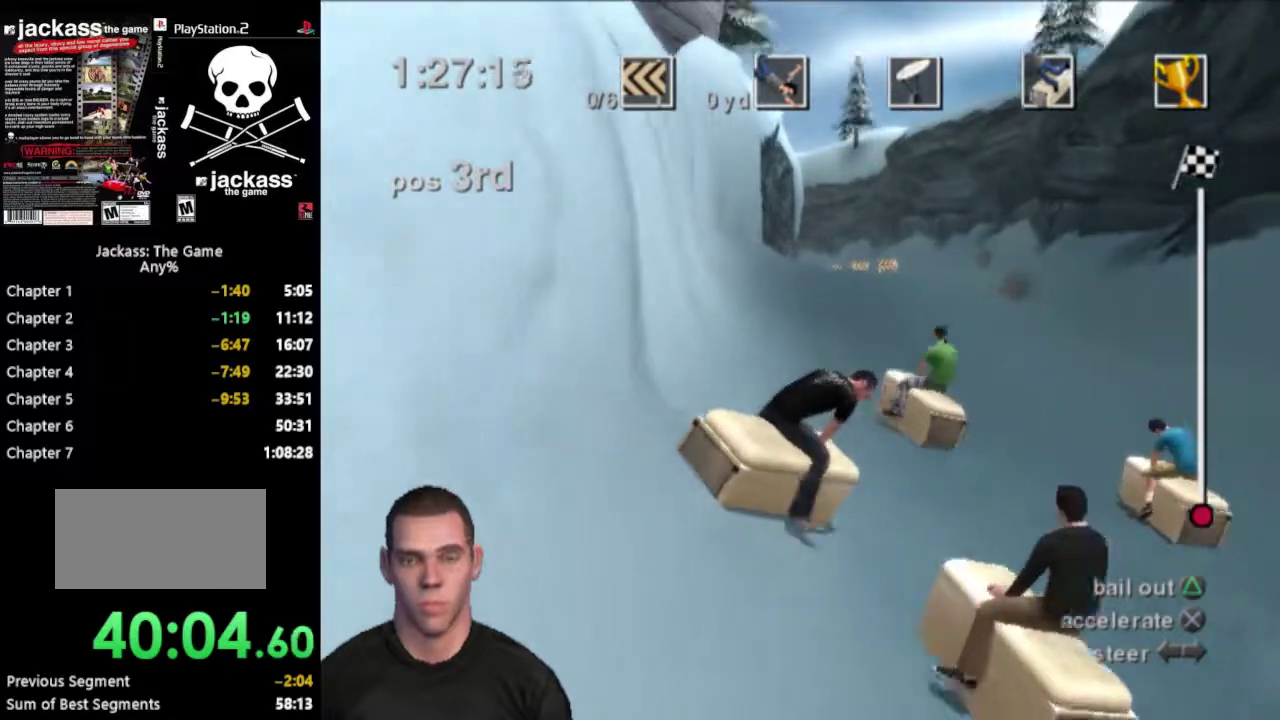
{"buttons": ["CROSS"], "events": []}
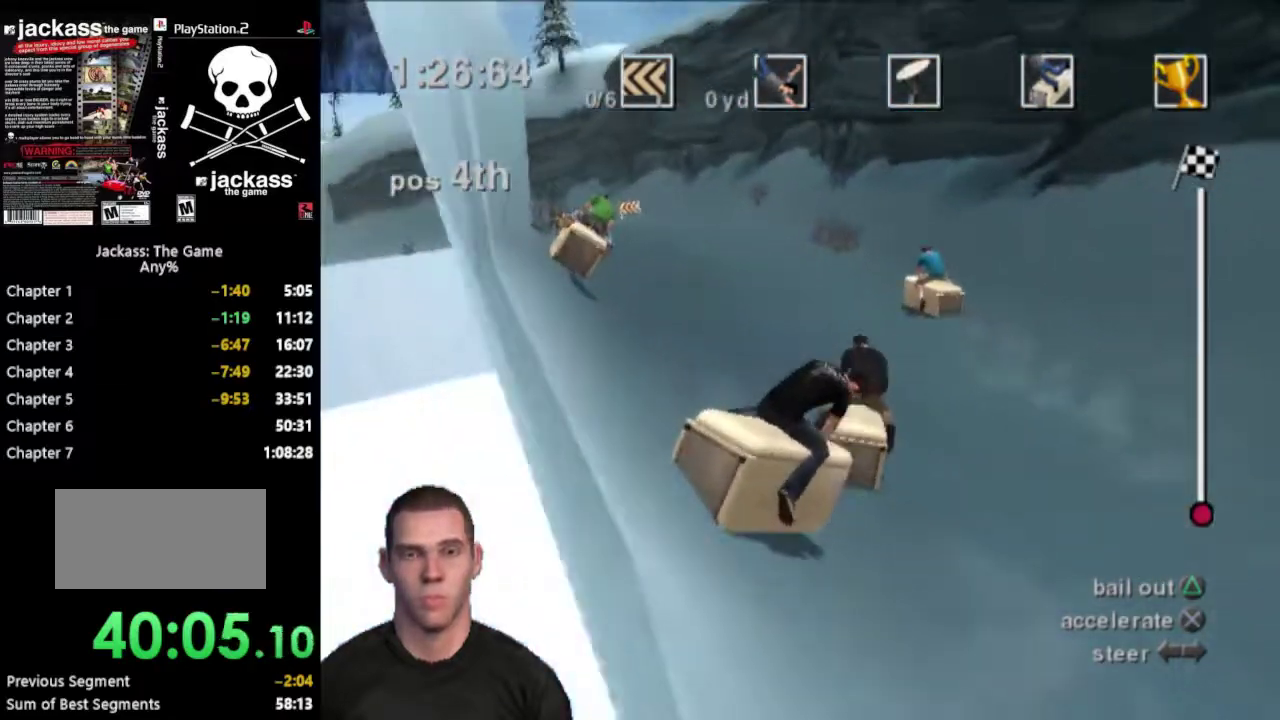
{"buttons": ["CROSS"], "events": []}
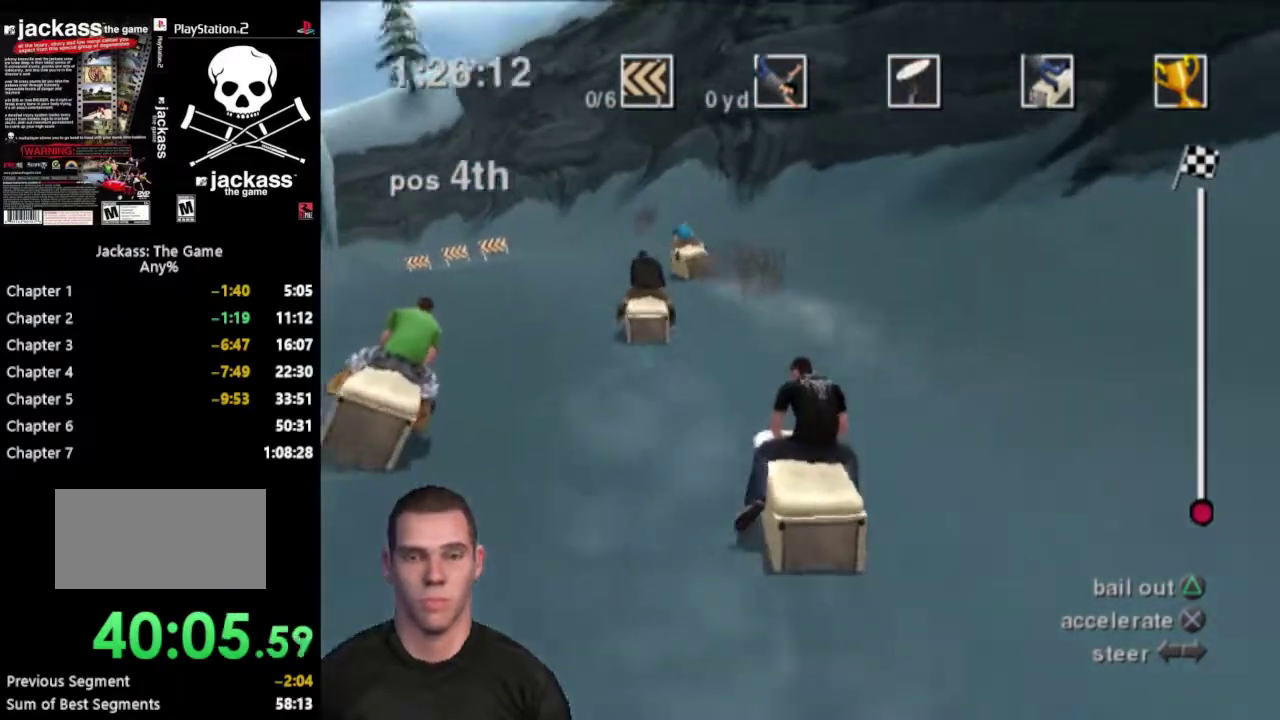
{"buttons": ["CROSS"], "events": []}
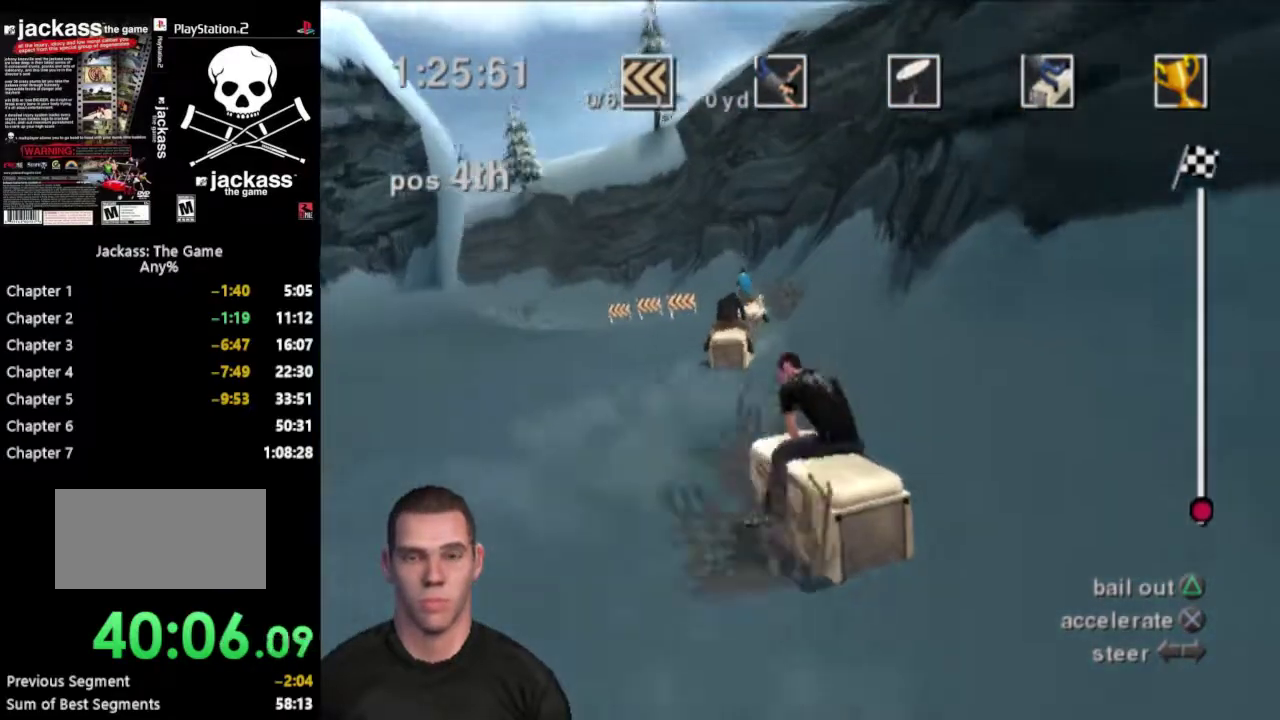
{"buttons": ["CROSS"], "events": []}
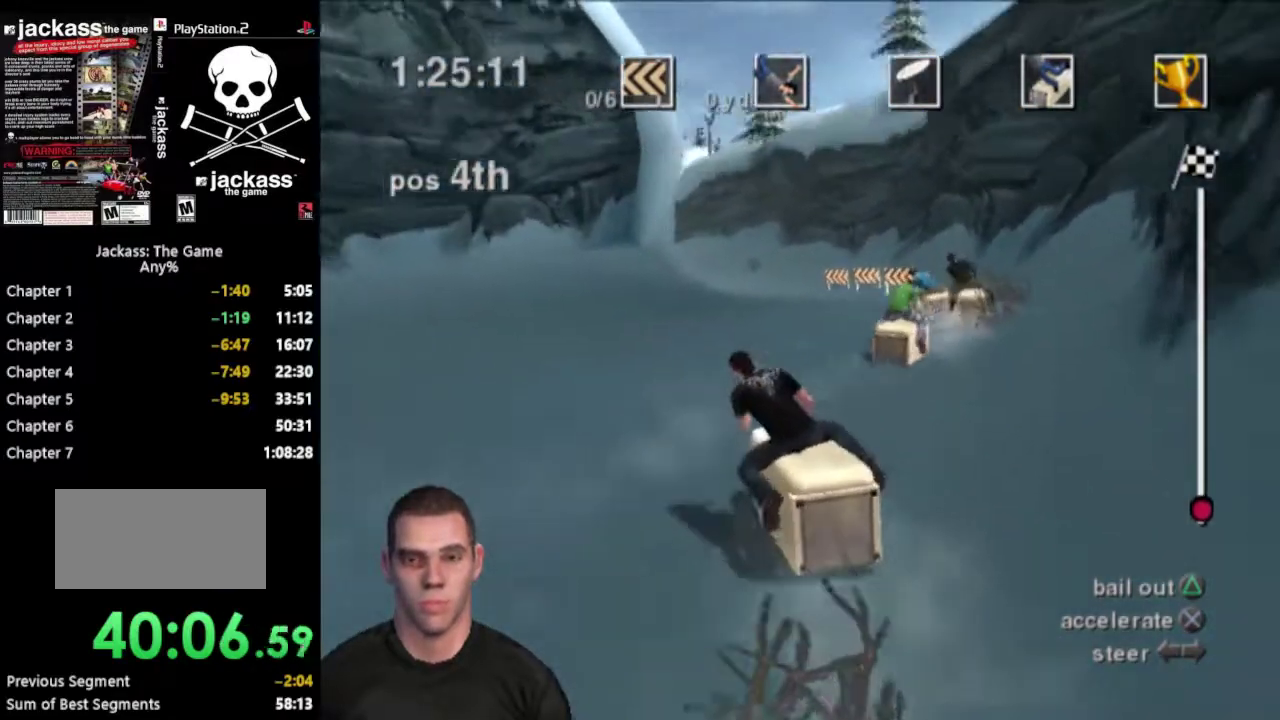
{"buttons": ["CROSS"], "events": []}
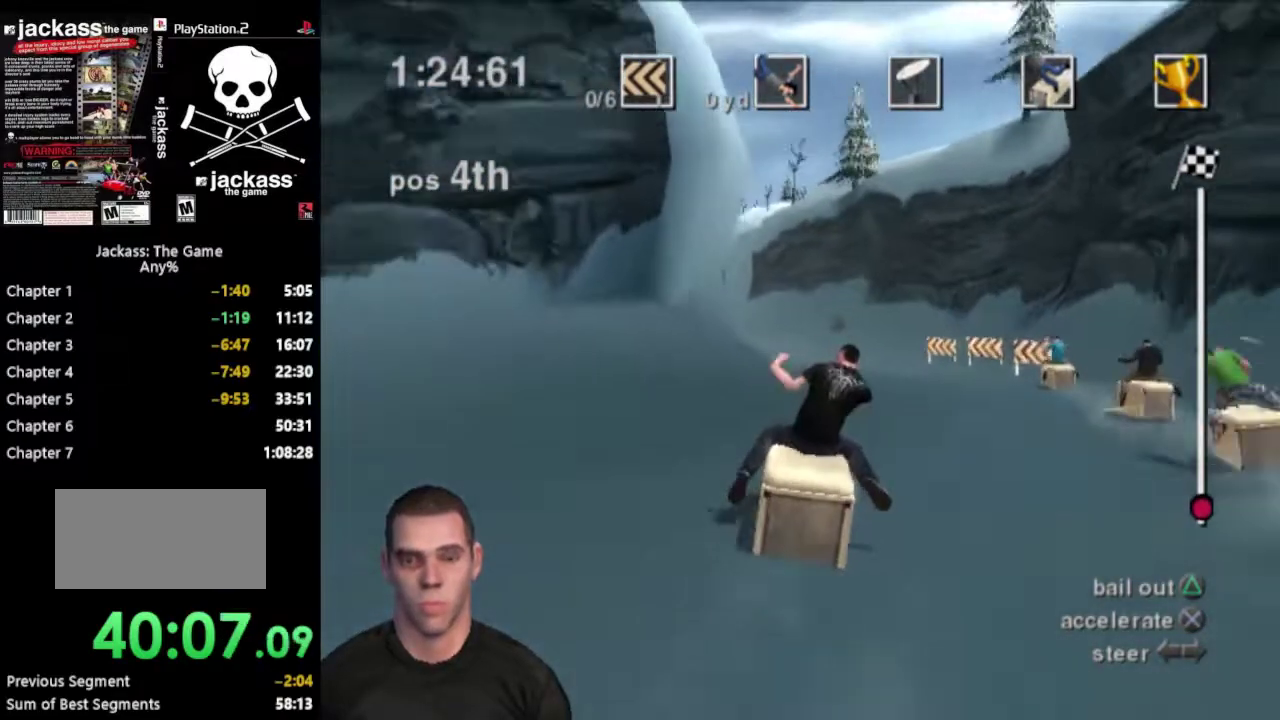
{"buttons": ["CROSS"], "events": []}
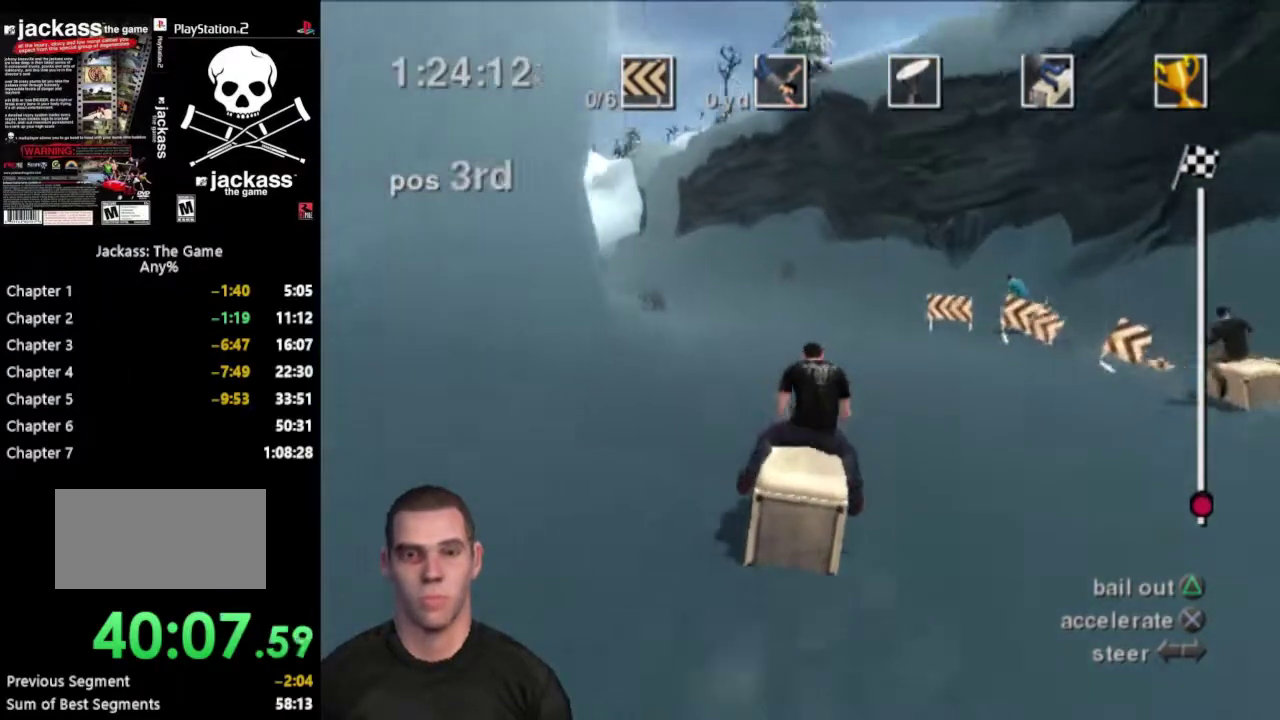
{"buttons": ["CROSS"], "events": []}